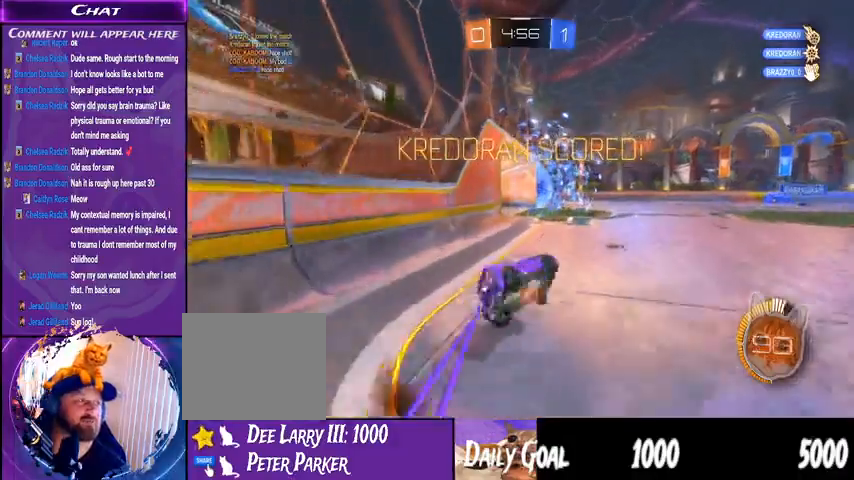
Gameplay with a controller (PlayStation layout); each line is a JSON object with the inputs held at the frame after it (dt_ms = milliseconds from this image to that frame). "events" lists button and stick changes between this image and that frame as [ms after this image, input, new state], when the widget could be followed in between. Not read: HOME SELECT.
{"dt_ms": 500, "buttons": ["R2"], "left_stick": "center", "right_stick": "center"}
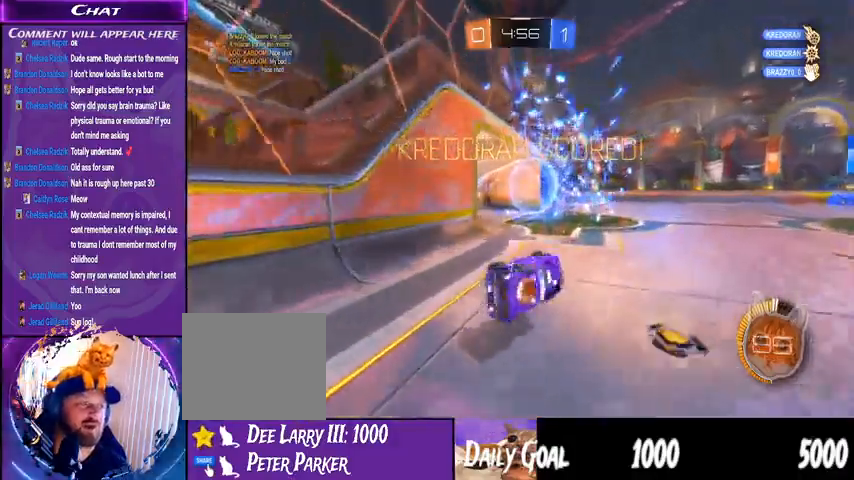
{"dt_ms": 500, "buttons": [], "left_stick": "center", "right_stick": "center", "events": [[233, "R2", "up"]]}
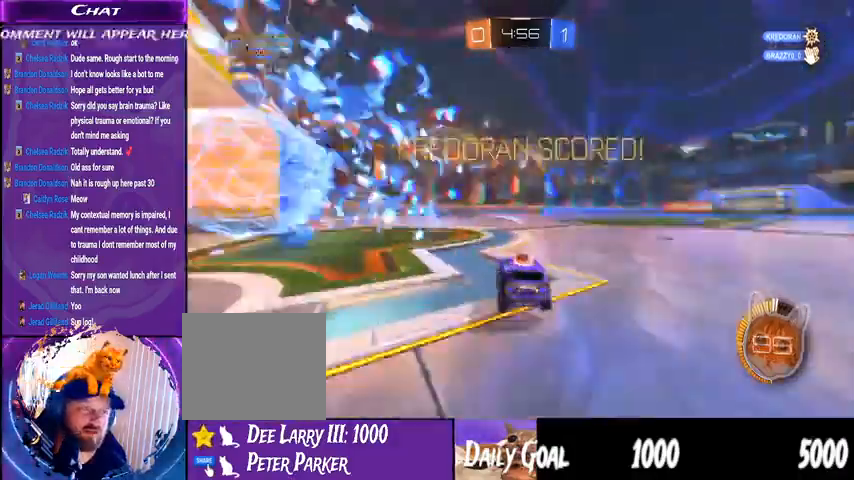
{"dt_ms": 500, "buttons": [], "left_stick": "center", "right_stick": "center"}
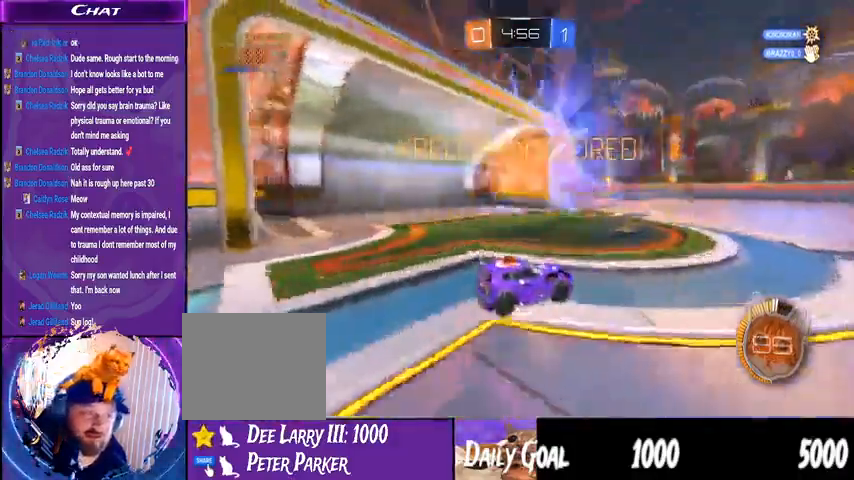
{"dt_ms": 500, "buttons": ["TRIANGLE"], "left_stick": "center", "right_stick": "center", "events": [[100, "TRIANGLE", "down"], [367, "TRIANGLE", "up"], [433, "TRIANGLE", "down"]]}
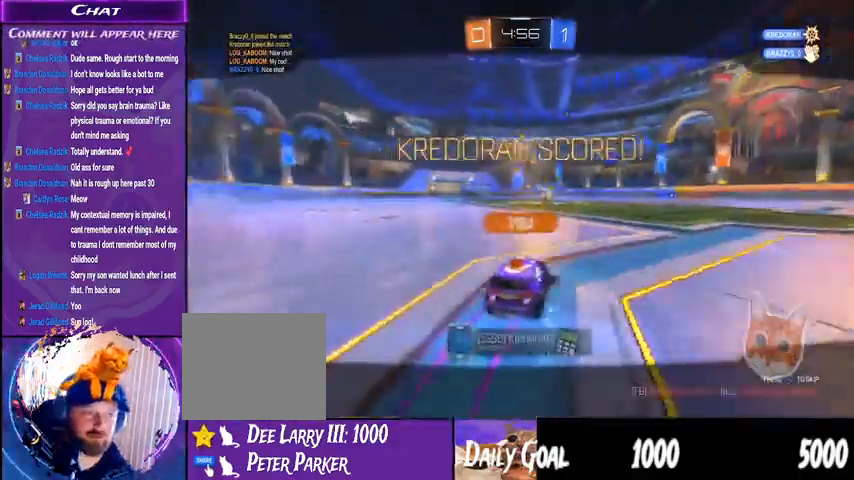
{"dt_ms": 500, "buttons": [], "left_stick": "center", "right_stick": "center", "events": [[300, "TRIANGLE", "up"]]}
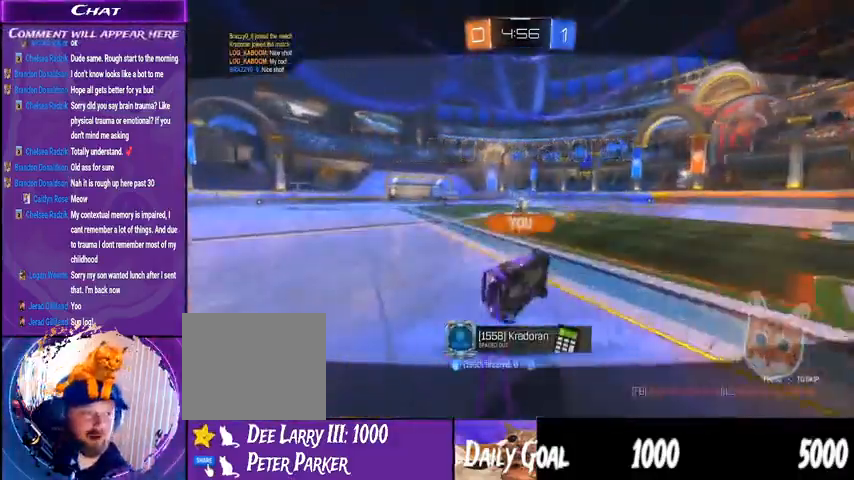
{"dt_ms": 500, "buttons": [], "left_stick": "center", "right_stick": "center", "events": []}
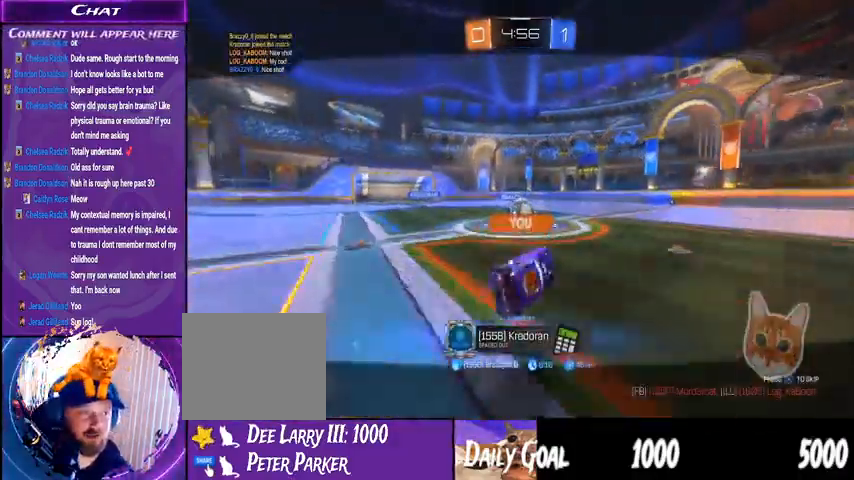
{"dt_ms": 500, "buttons": [], "left_stick": "center", "right_stick": "center", "events": []}
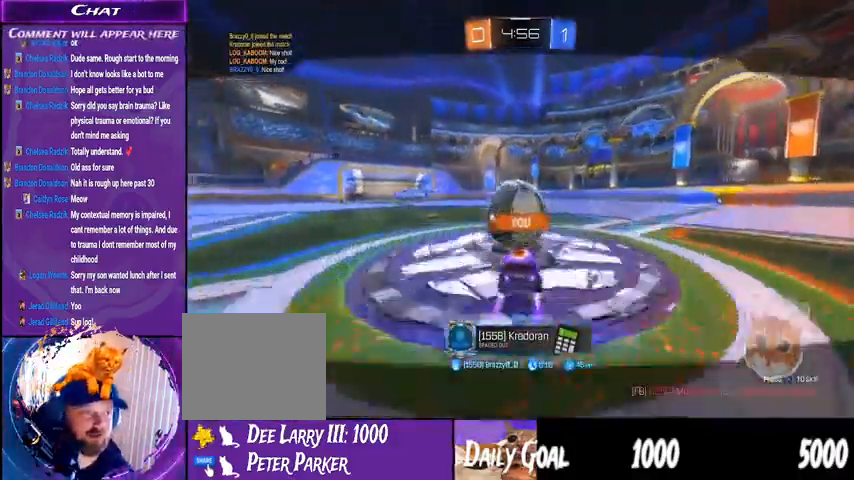
{"dt_ms": 500, "buttons": [], "left_stick": "center", "right_stick": "center", "events": []}
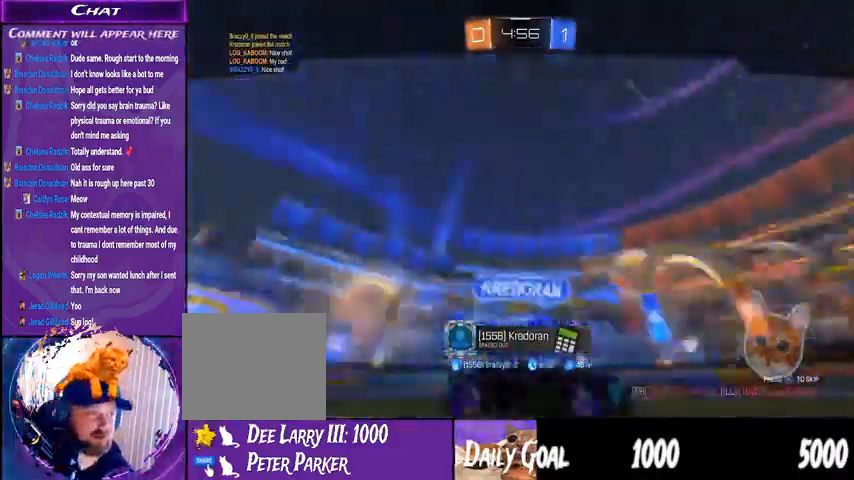
{"dt_ms": 500, "buttons": [], "left_stick": "center", "right_stick": "center", "events": []}
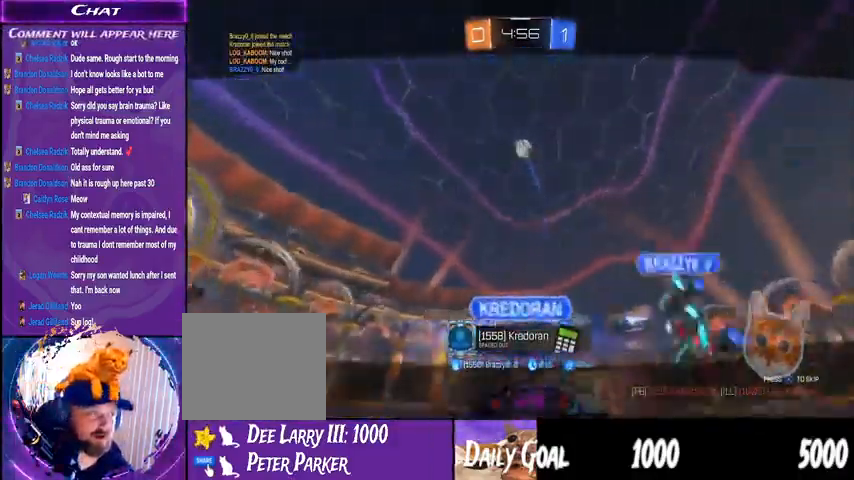
{"dt_ms": 500, "buttons": [], "left_stick": "center", "right_stick": "right", "events": [[467, "right_stick", "right"]]}
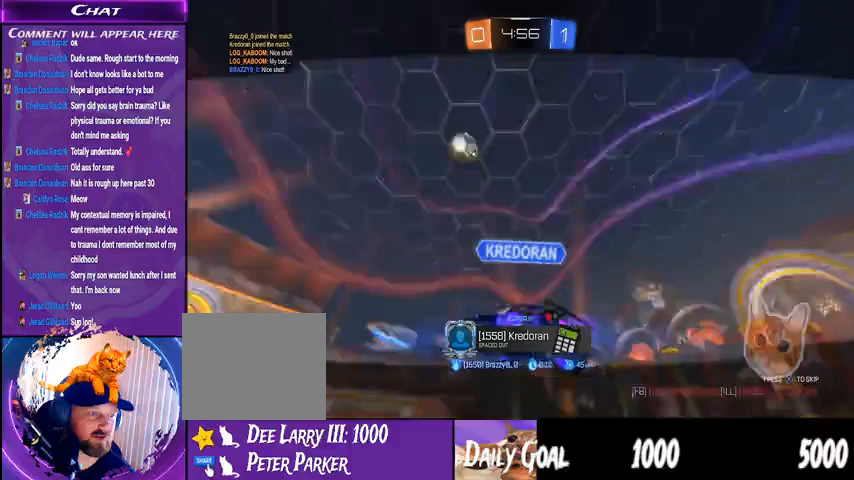
{"dt_ms": 1000, "buttons": [], "left_stick": "center", "right_stick": "up-right"}
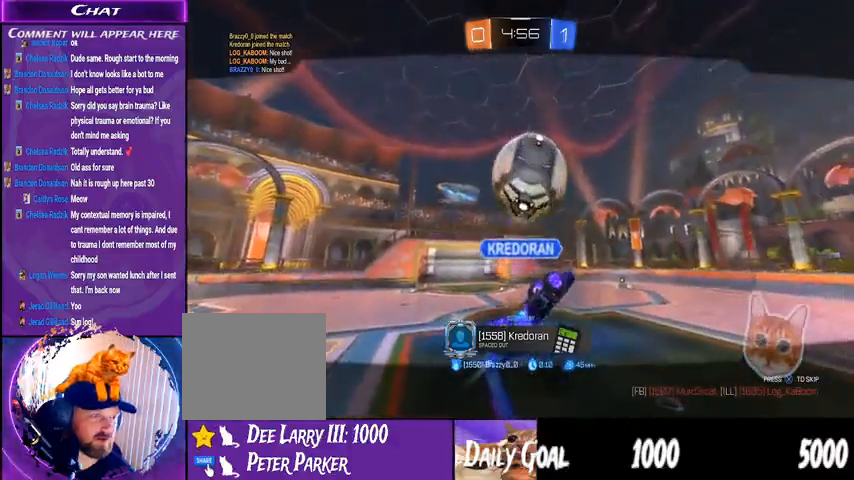
{"dt_ms": 500, "buttons": [], "left_stick": "center", "right_stick": "up-right", "events": []}
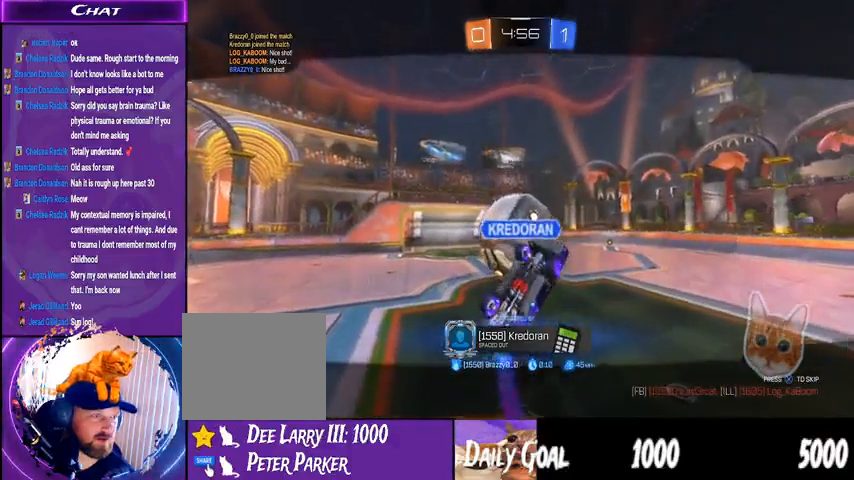
{"dt_ms": 500, "buttons": [], "left_stick": "center", "right_stick": "left", "events": [[100, "right_stick", "right"], [433, "right_stick", "left"]]}
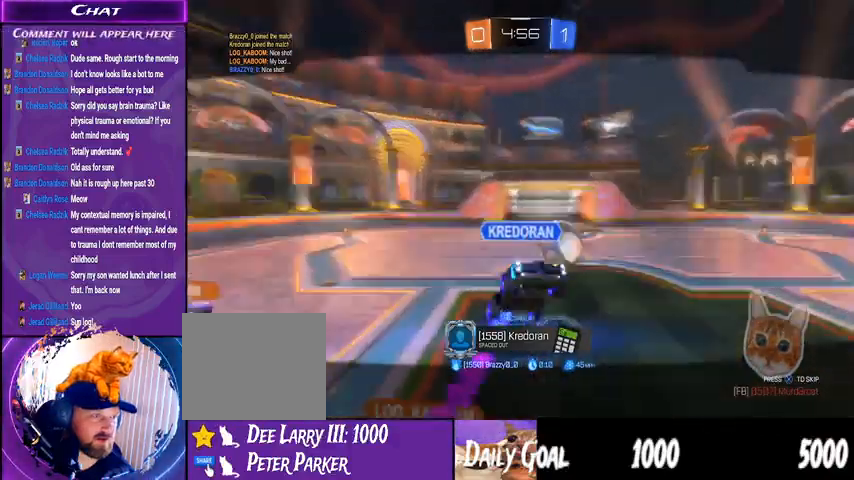
{"dt_ms": 500, "buttons": [], "left_stick": "center", "right_stick": "left", "events": []}
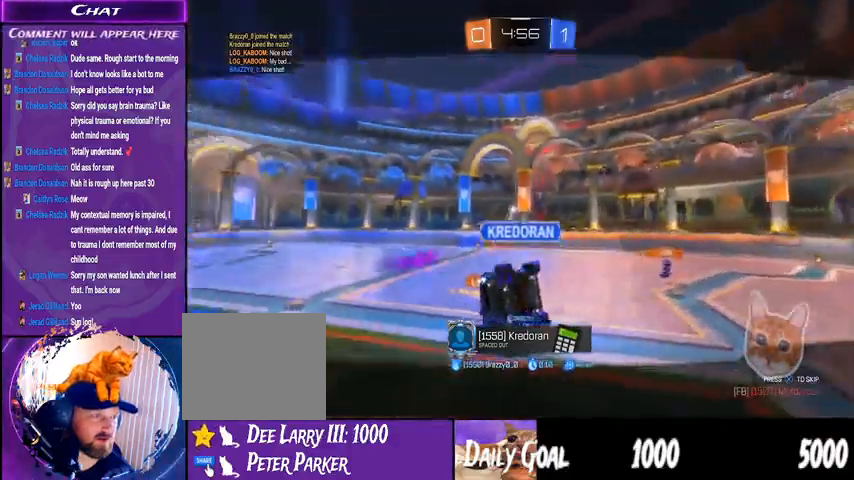
{"dt_ms": 500, "buttons": [], "left_stick": "center", "right_stick": "center", "events": [[333, "right_stick", "center"]]}
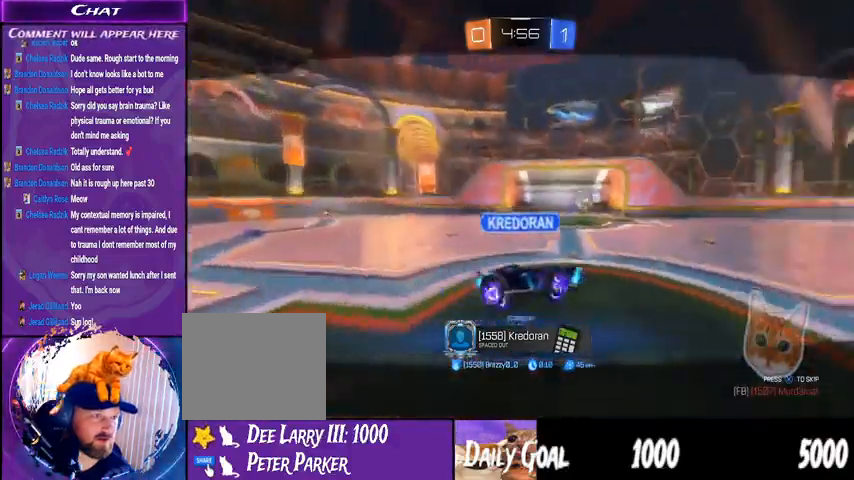
{"dt_ms": 500, "buttons": ["CROSS"], "left_stick": "center", "right_stick": "center", "events": [[500, "CROSS", "down"]]}
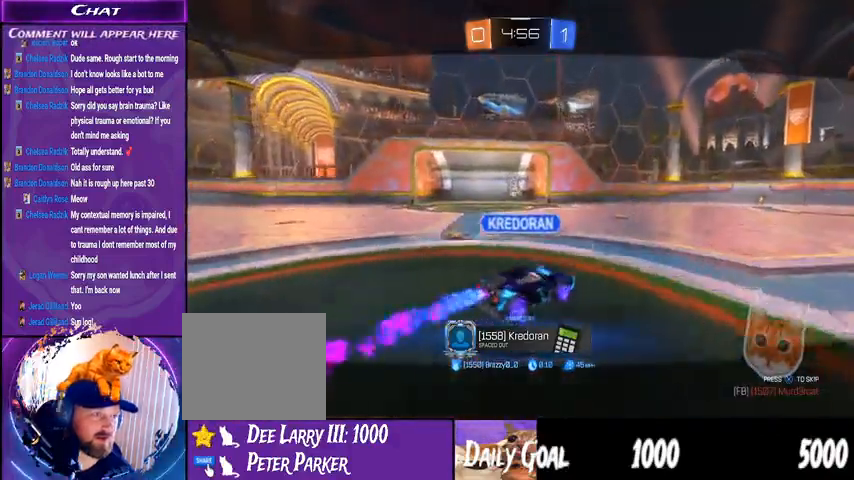
{"dt_ms": 500, "buttons": [], "left_stick": "center", "right_stick": "center", "events": [[100, "CROSS", "up"], [233, "CROSS", "down"], [367, "CROSS", "up"]]}
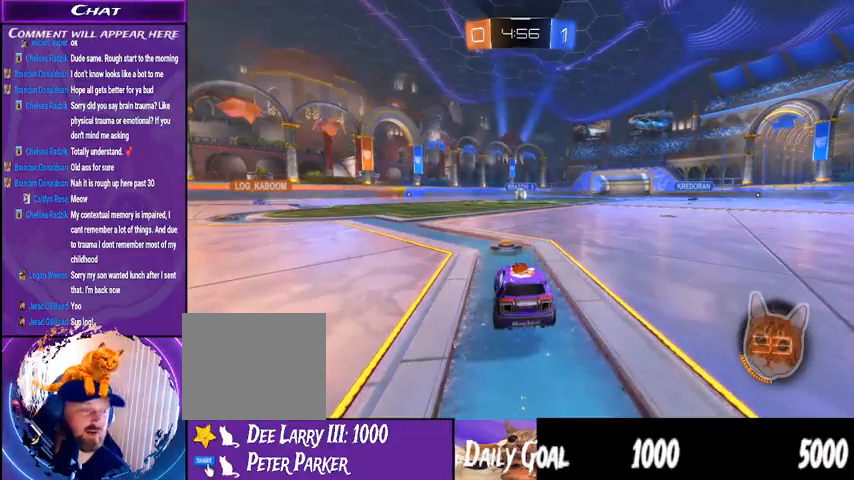
{"dt_ms": 500, "buttons": ["R2"], "left_stick": "center", "right_stick": "center", "events": [[233, "R2", "down"]]}
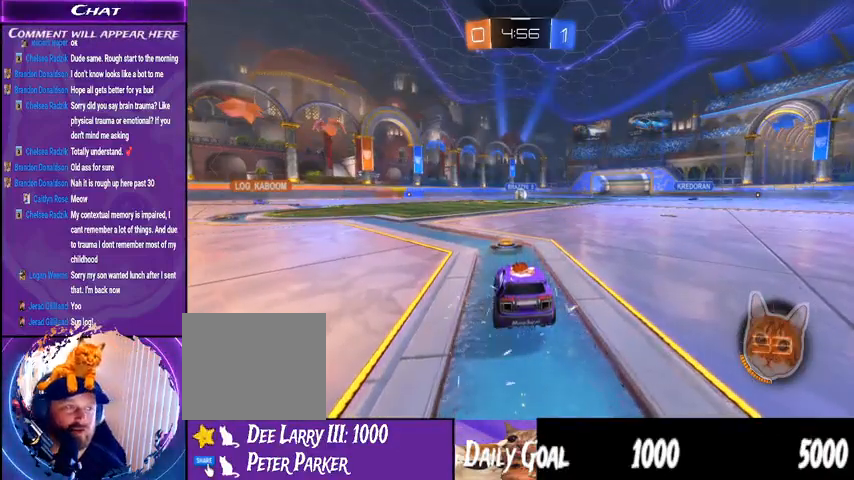
{"dt_ms": 500, "buttons": ["R1", "R2"], "left_stick": "center", "right_stick": "center", "events": [[33, "R1", "down"]]}
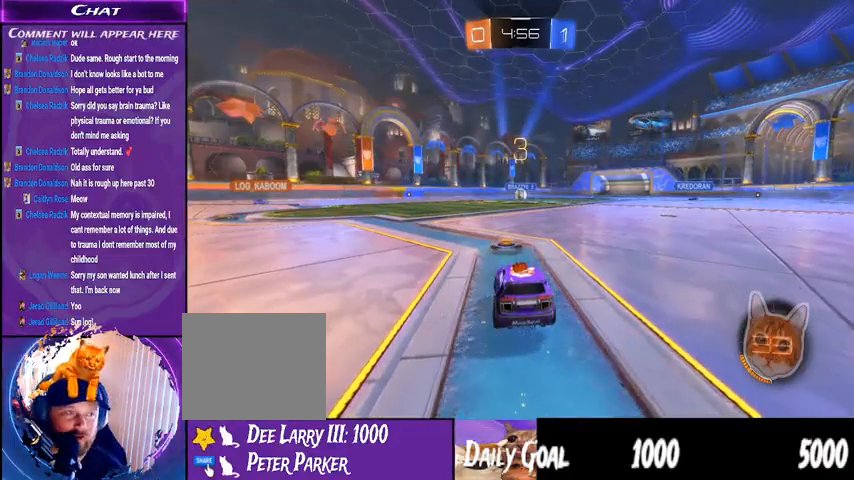
{"dt_ms": 500, "buttons": ["R1", "R2"], "left_stick": "center", "right_stick": "center", "events": []}
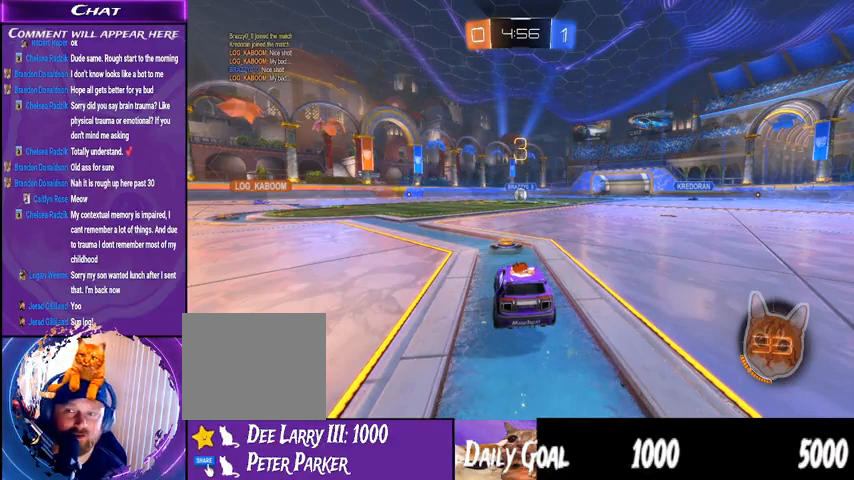
{"dt_ms": 500, "buttons": ["R1", "R2"], "left_stick": "center", "right_stick": "center", "events": []}
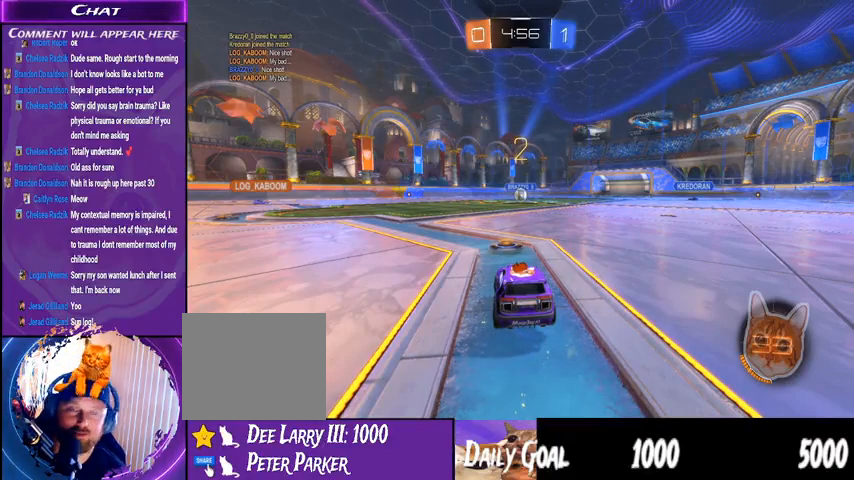
{"dt_ms": 500, "buttons": ["R1", "R2"], "left_stick": "center", "right_stick": "center", "events": []}
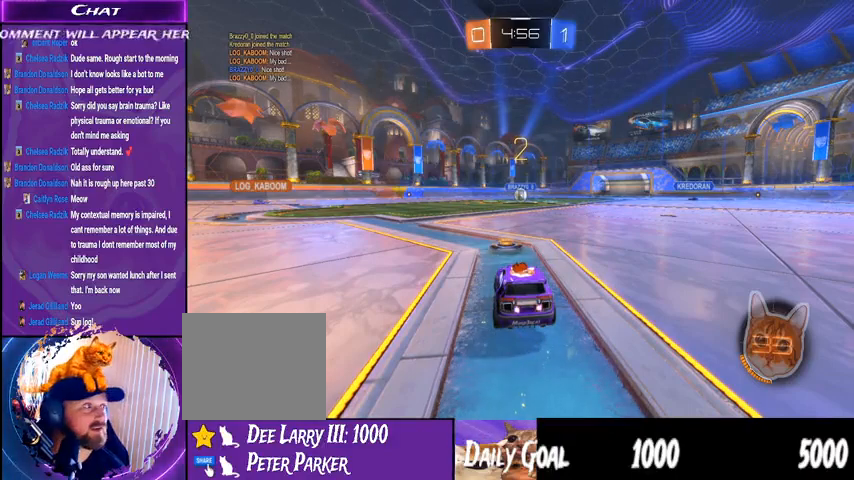
{"dt_ms": 500, "buttons": ["R1", "R2"], "left_stick": "center", "right_stick": "center", "events": []}
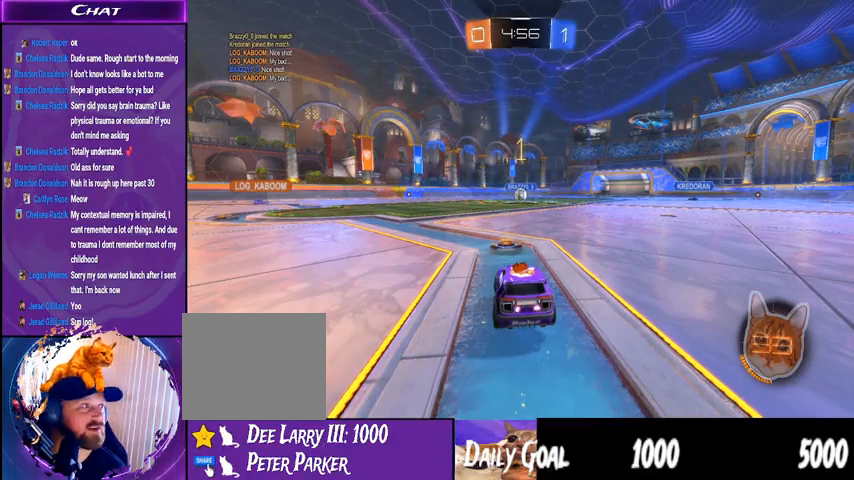
{"dt_ms": 500, "buttons": ["R1", "R2"], "left_stick": "center", "right_stick": "center", "events": []}
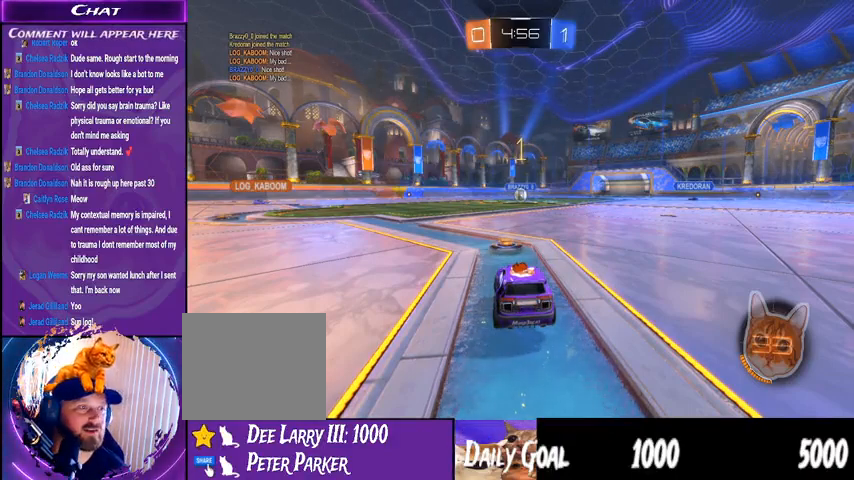
{"dt_ms": 500, "buttons": ["CROSS", "R1", "R2"], "left_stick": "left", "right_stick": "center", "events": [[367, "left_stick", "left"], [467, "CROSS", "down"]]}
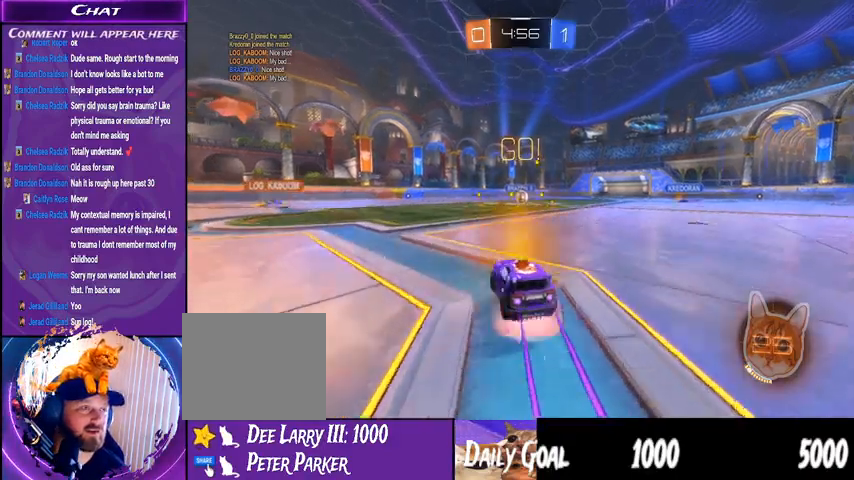
{"dt_ms": 500, "buttons": ["R2"], "left_stick": "right", "right_stick": "center", "events": [[33, "L1", "down"], [67, "CROSS", "up"], [67, "left_stick", "right"], [133, "CROSS", "down"], [167, "L1", "up"], [200, "CROSS", "up"], [333, "R1", "up"]]}
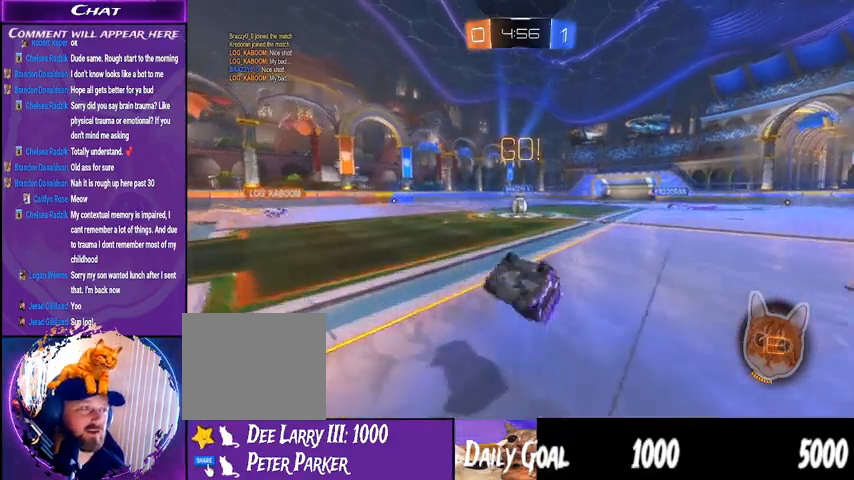
{"dt_ms": 500, "buttons": ["R2"], "left_stick": "right", "right_stick": "center", "events": [[67, "R2", "up"], [200, "L1", "down"], [333, "L1", "up"], [367, "R2", "down"]]}
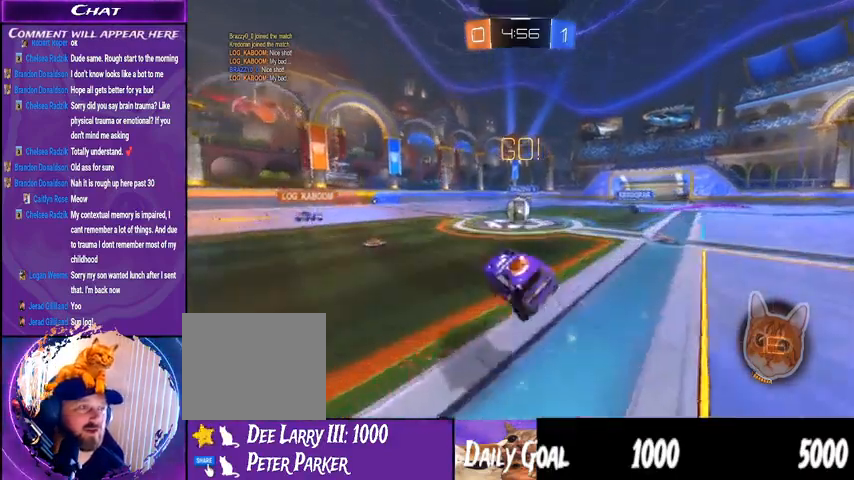
{"dt_ms": 500, "buttons": ["R2"], "left_stick": "right", "right_stick": "center", "events": []}
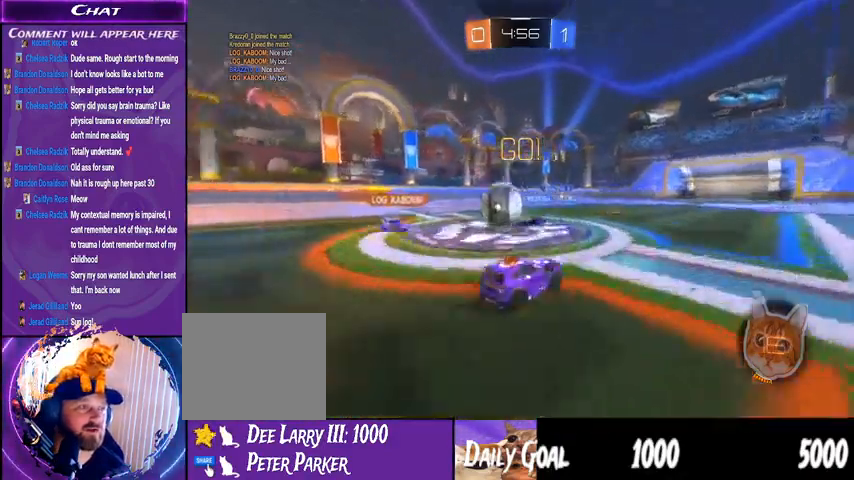
{"dt_ms": 500, "buttons": ["R2"], "left_stick": "right", "right_stick": "center", "events": []}
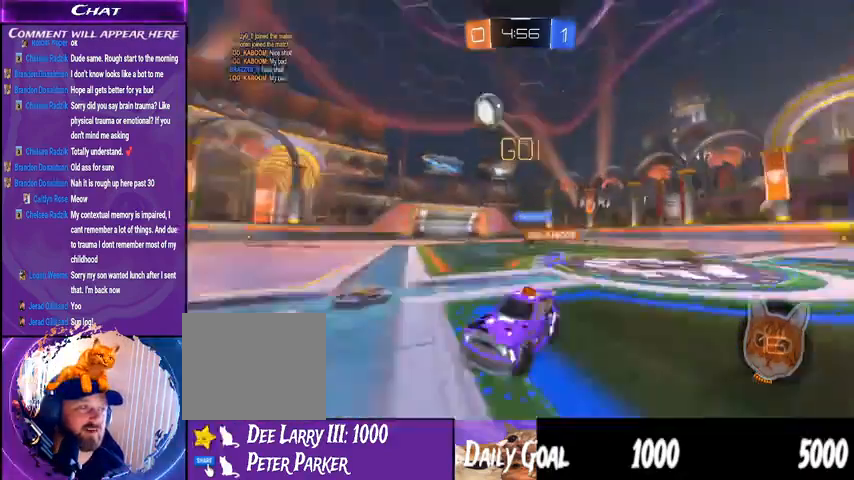
{"dt_ms": 500, "buttons": ["R2"], "left_stick": "right", "right_stick": "center", "events": []}
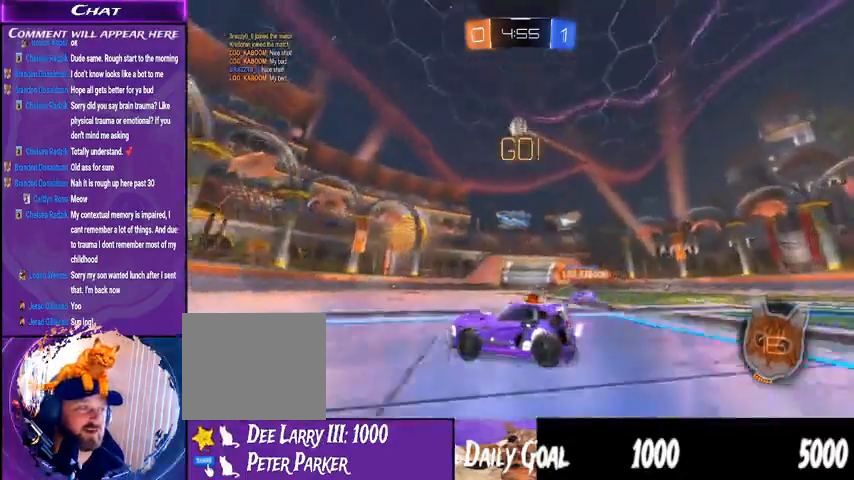
{"dt_ms": 500, "buttons": ["R2"], "left_stick": "right", "right_stick": "center", "events": []}